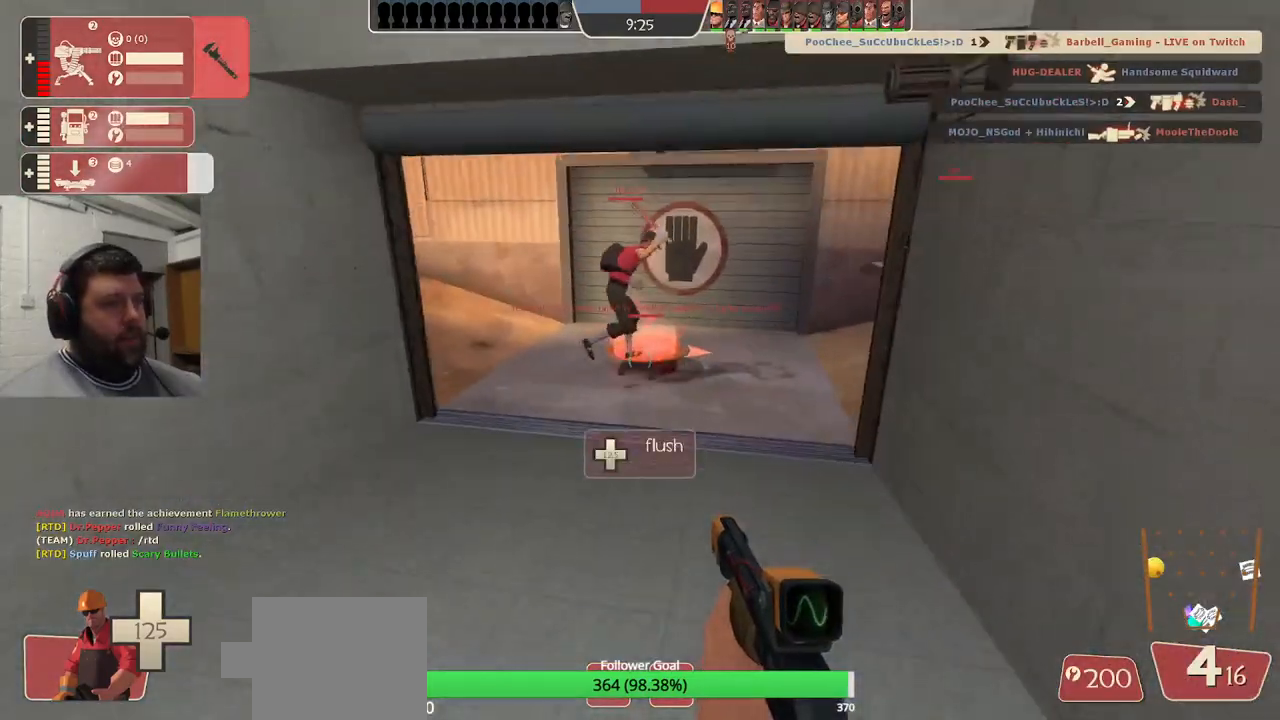
Gameplay with a controller (PlayStation layout); each line is a JSON object with the inputs held at the frame after it. "events" lists button and stick changes between this image and that frame as [ms after this image, input, new state], when the widget could be followed in between. Not read: L1.
{"buttons": [], "left_stick": "up", "right_stick": "center", "events": []}
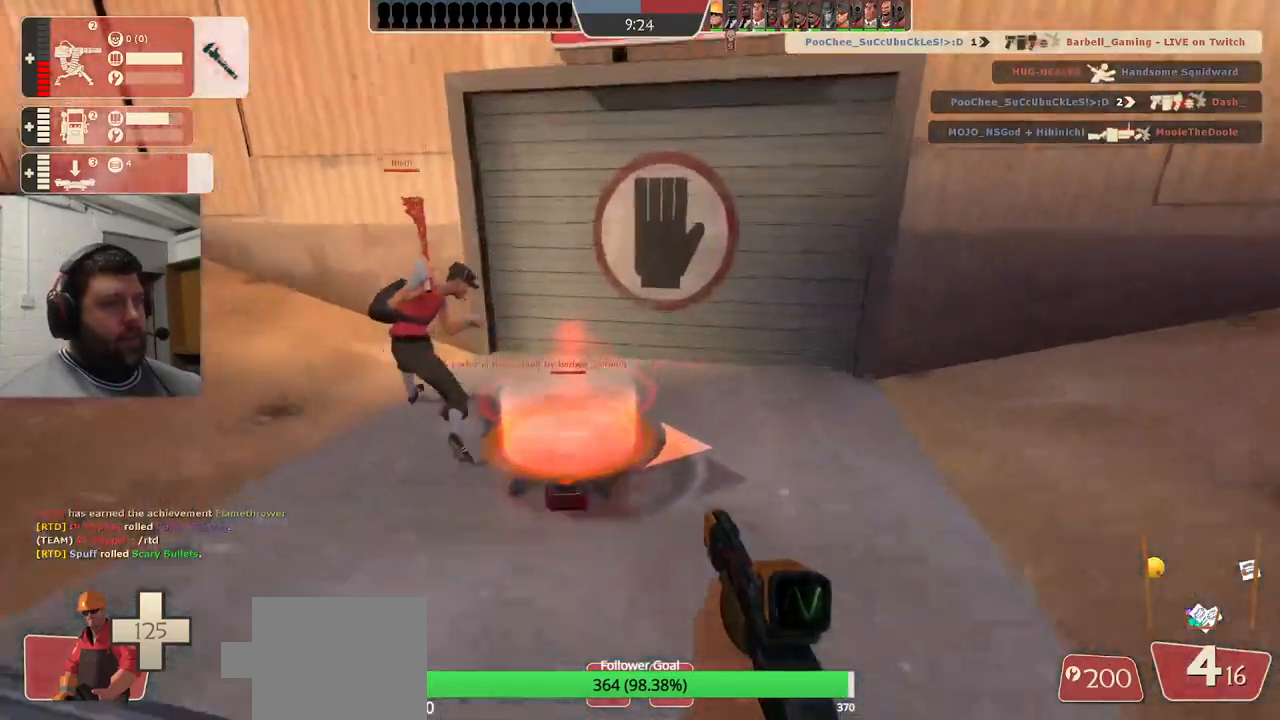
{"buttons": ["R1", "R2"], "left_stick": "center", "right_stick": "up", "events": [[83, "left_stick", "center"], [117, "right_stick", "up"], [200, "DPAD_DOWN", "down"], [267, "DPAD_DOWN", "up"], [267, "R1", "down"], [267, "R2", "down"], [283, "right_stick", "center"], [483, "right_stick", "up"]]}
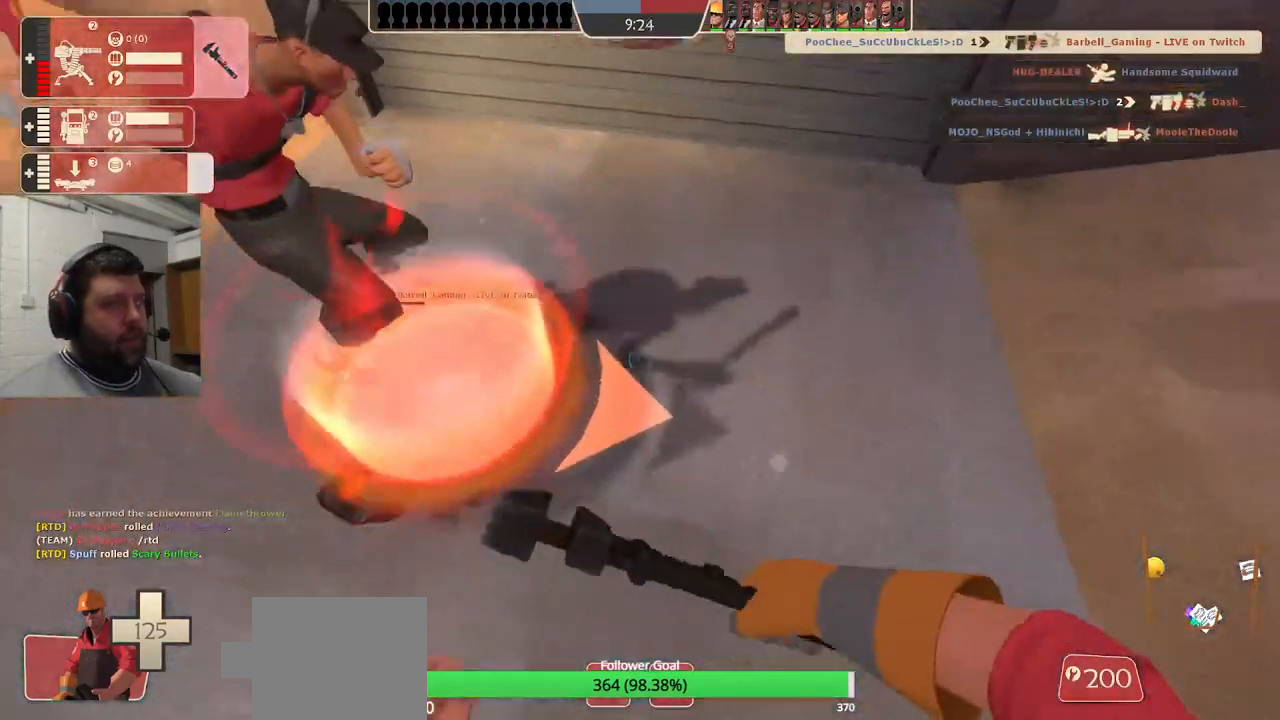
{"buttons": [], "left_stick": "center", "right_stick": "center", "events": [[167, "right_stick", "center"], [233, "R1", "up"], [250, "R2", "up"]]}
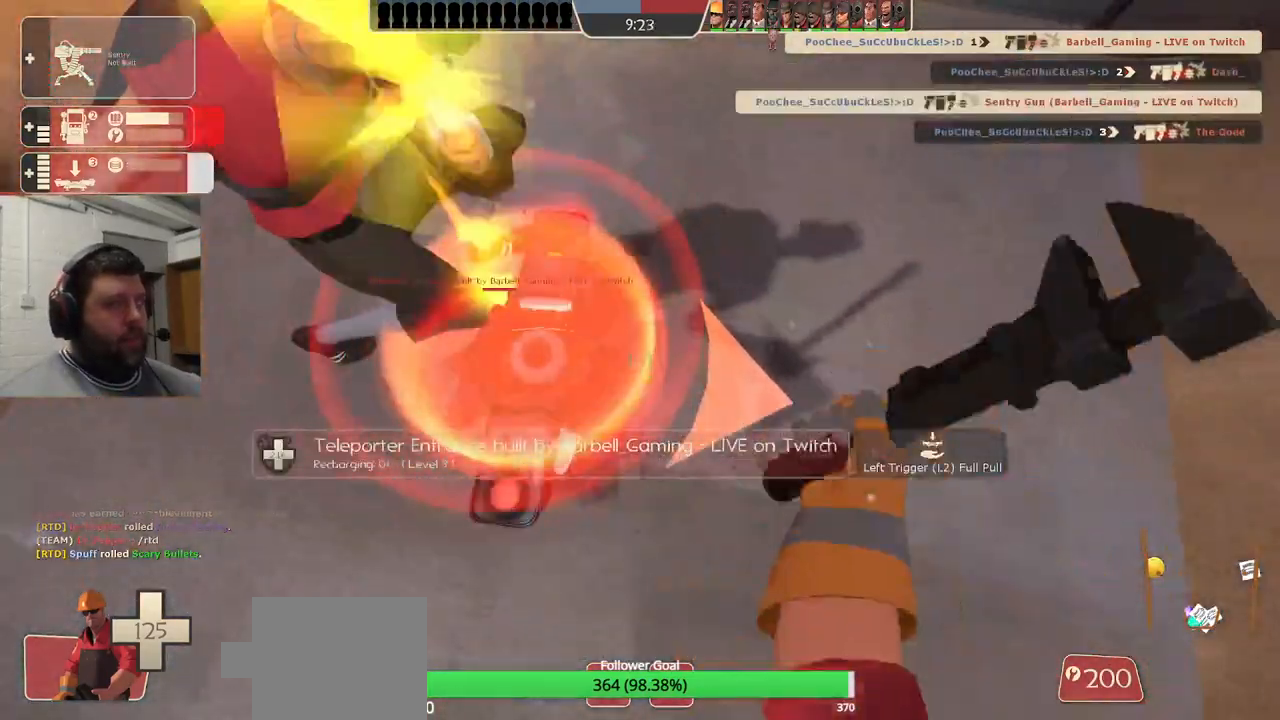
{"buttons": [], "left_stick": "center", "right_stick": "center", "events": []}
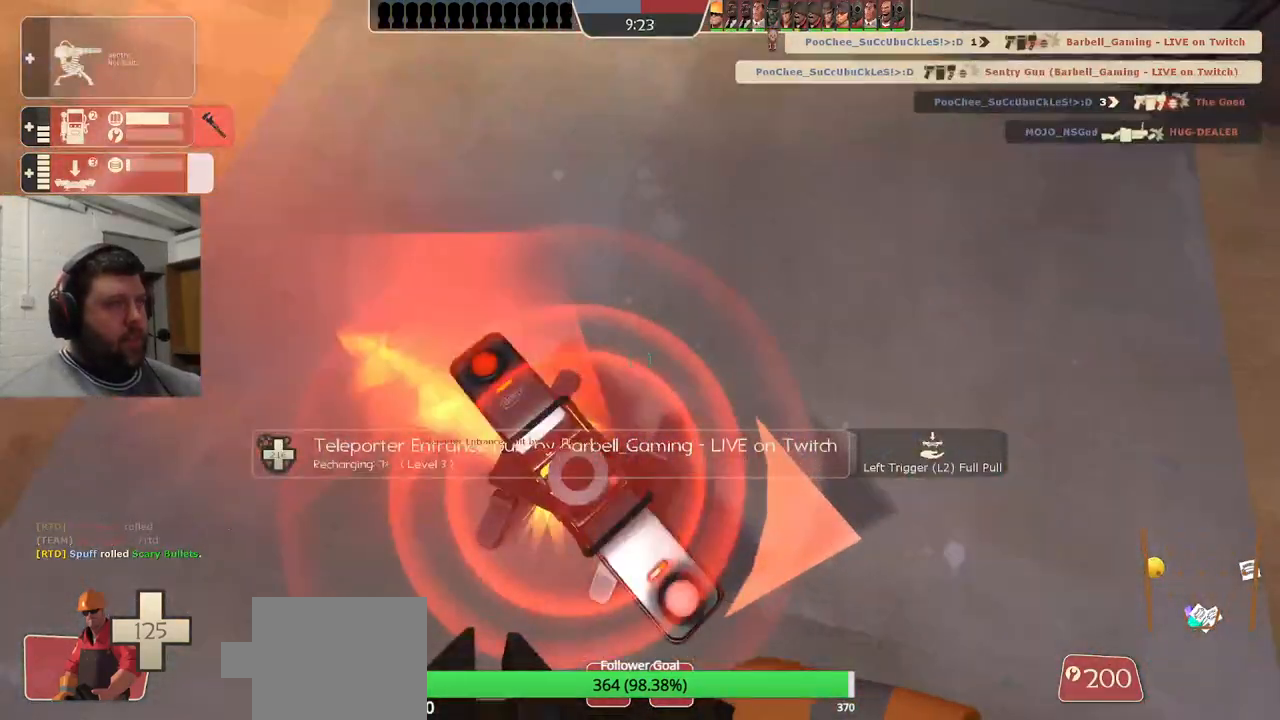
{"buttons": [], "left_stick": "center", "right_stick": "center", "events": [[350, "DPAD_LEFT", "down"], [450, "DPAD_LEFT", "up"]]}
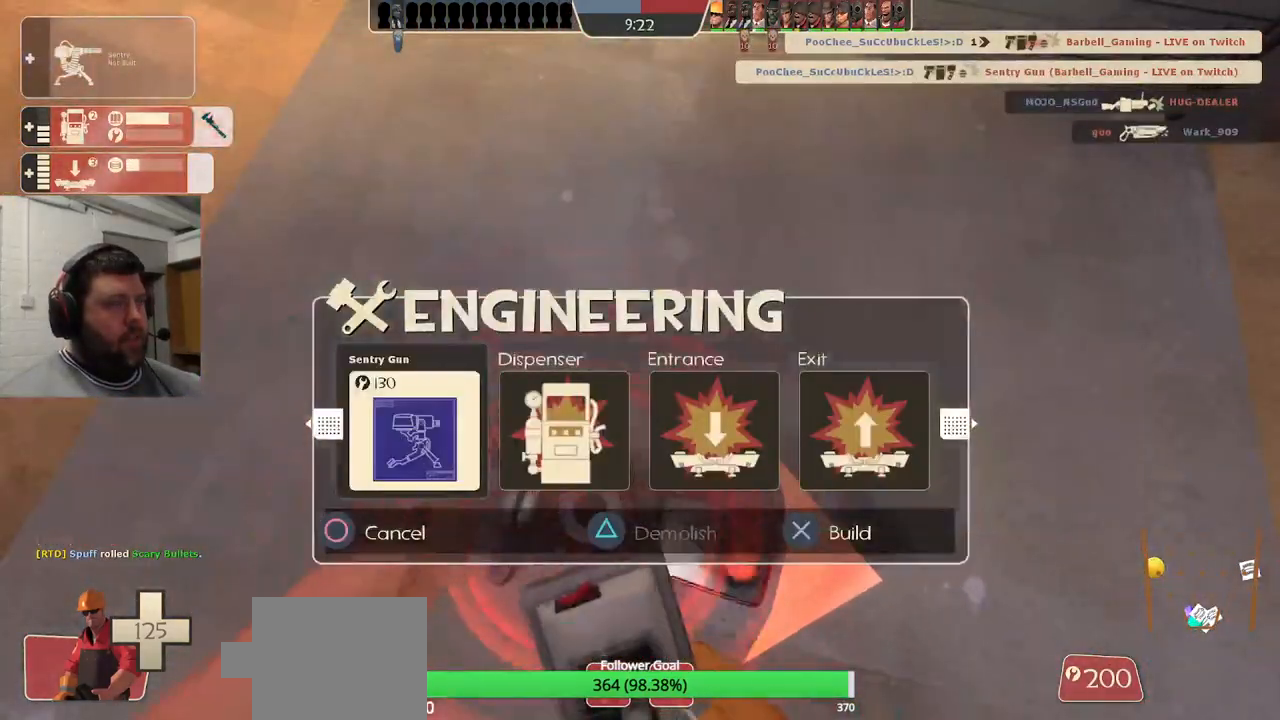
{"buttons": [], "left_stick": "center", "right_stick": "center", "events": [[33, "R2", "down"], [50, "R1", "down"], [167, "R1", "up"], [183, "R2", "up"]]}
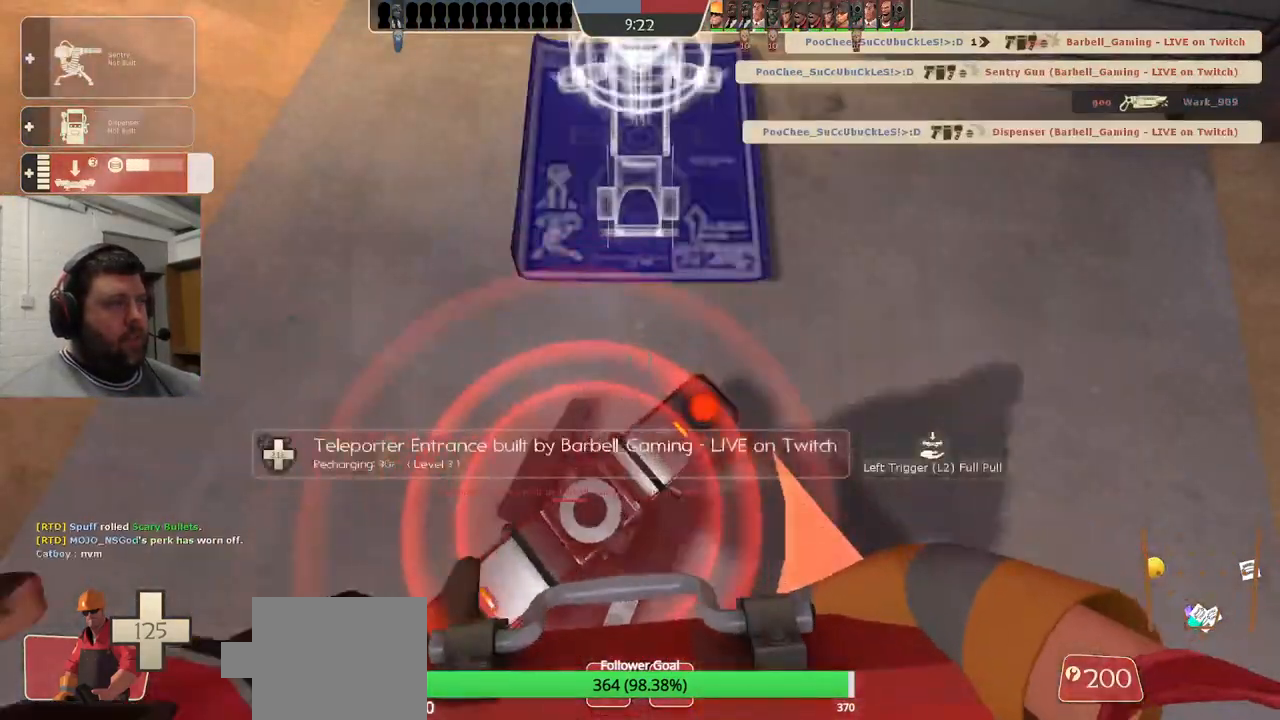
{"buttons": [], "left_stick": "center", "right_stick": "center", "events": []}
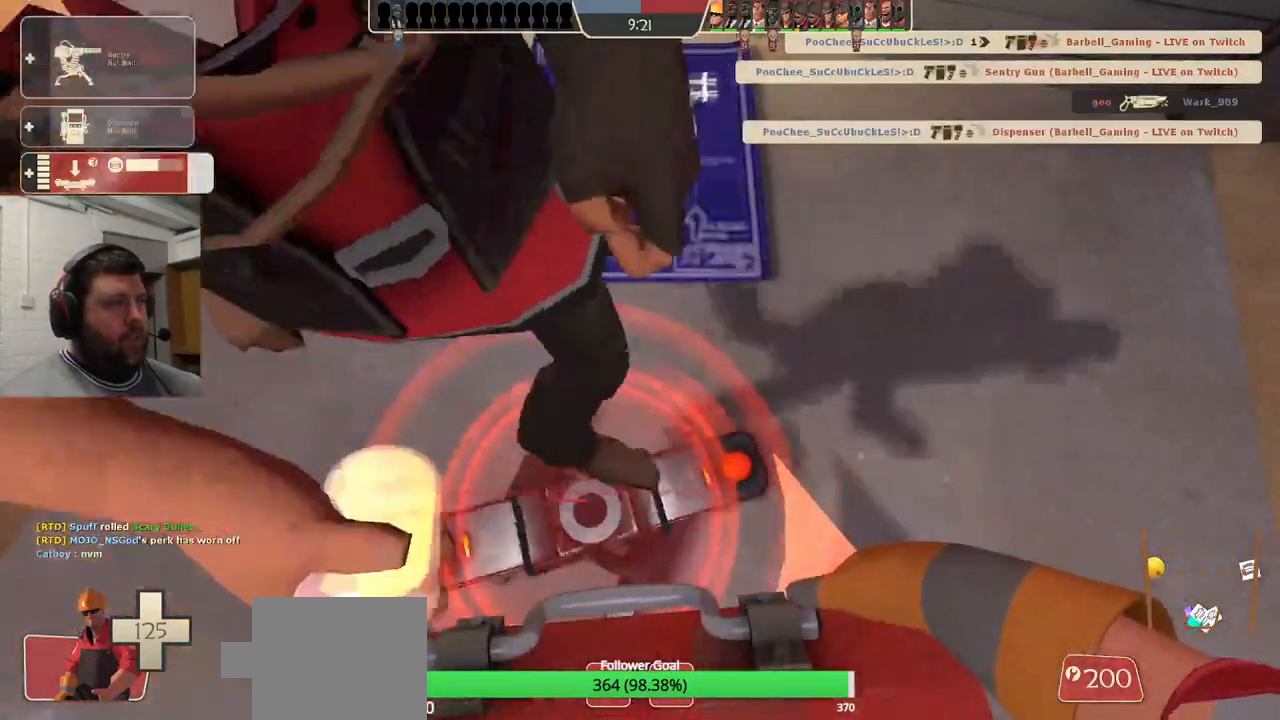
{"buttons": [], "left_stick": "center", "right_stick": "center", "events": []}
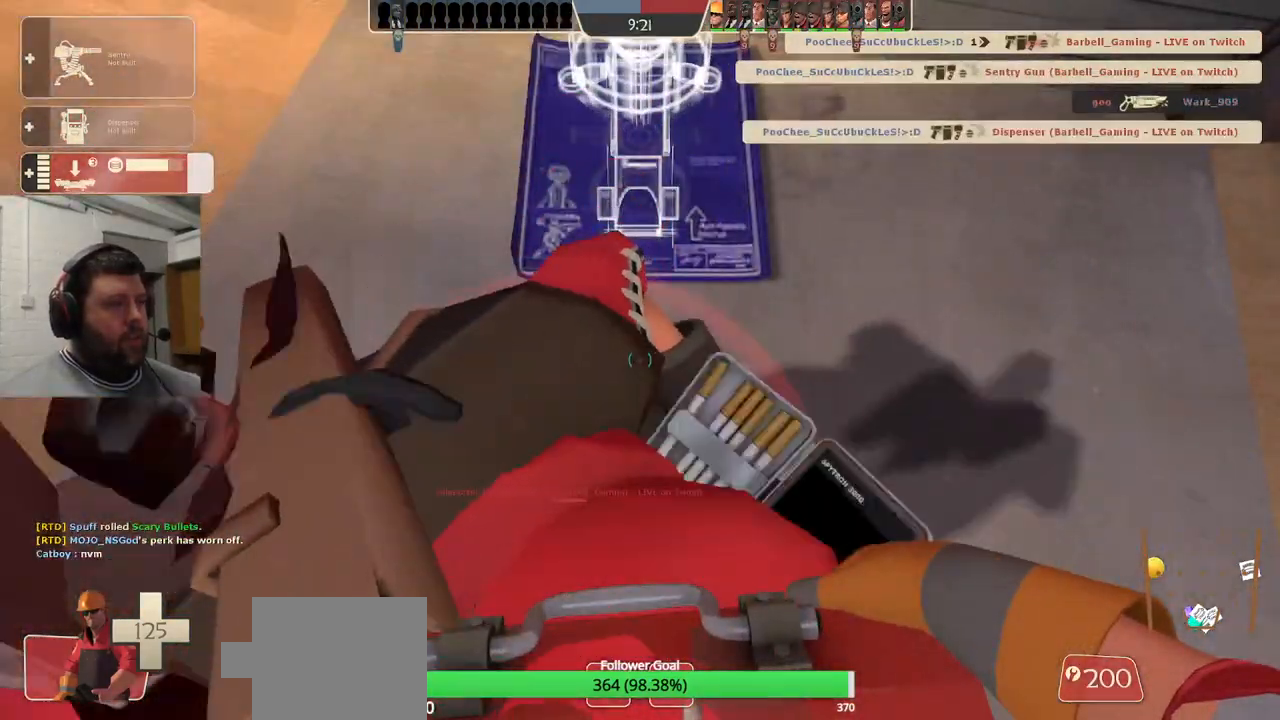
{"buttons": [], "left_stick": "center", "right_stick": "center", "events": []}
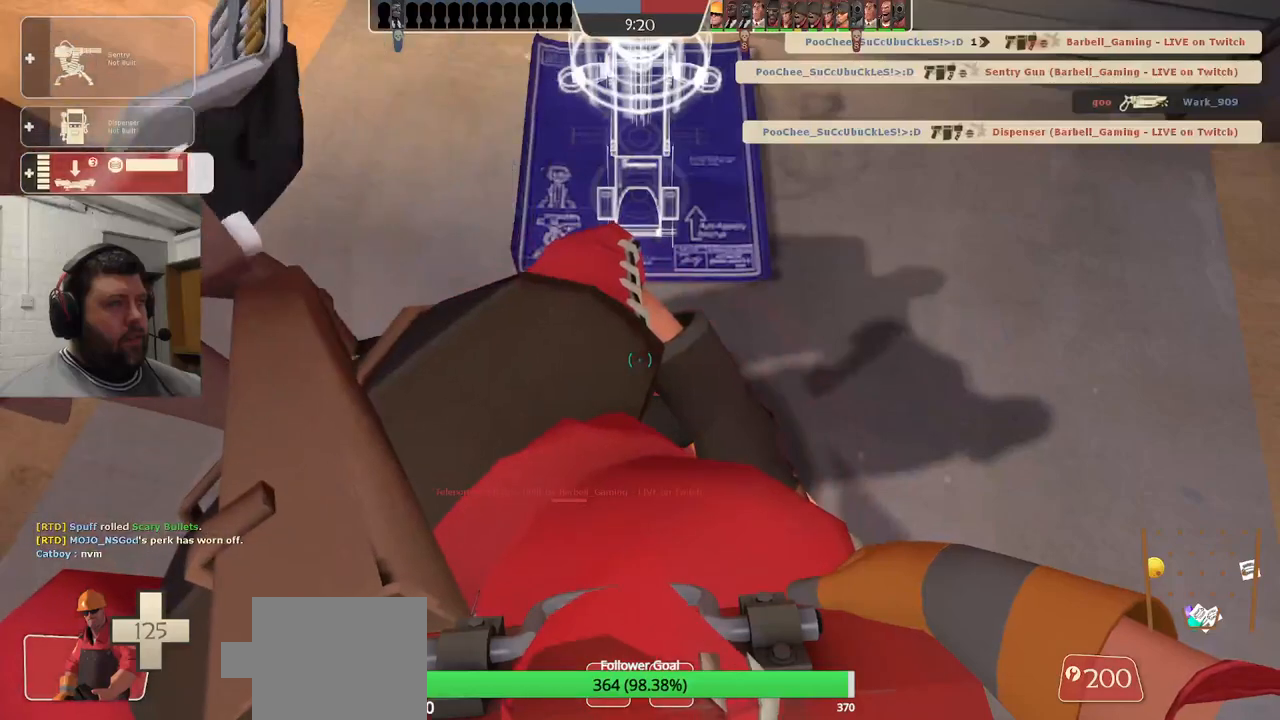
{"buttons": [], "left_stick": "center", "right_stick": "center", "events": []}
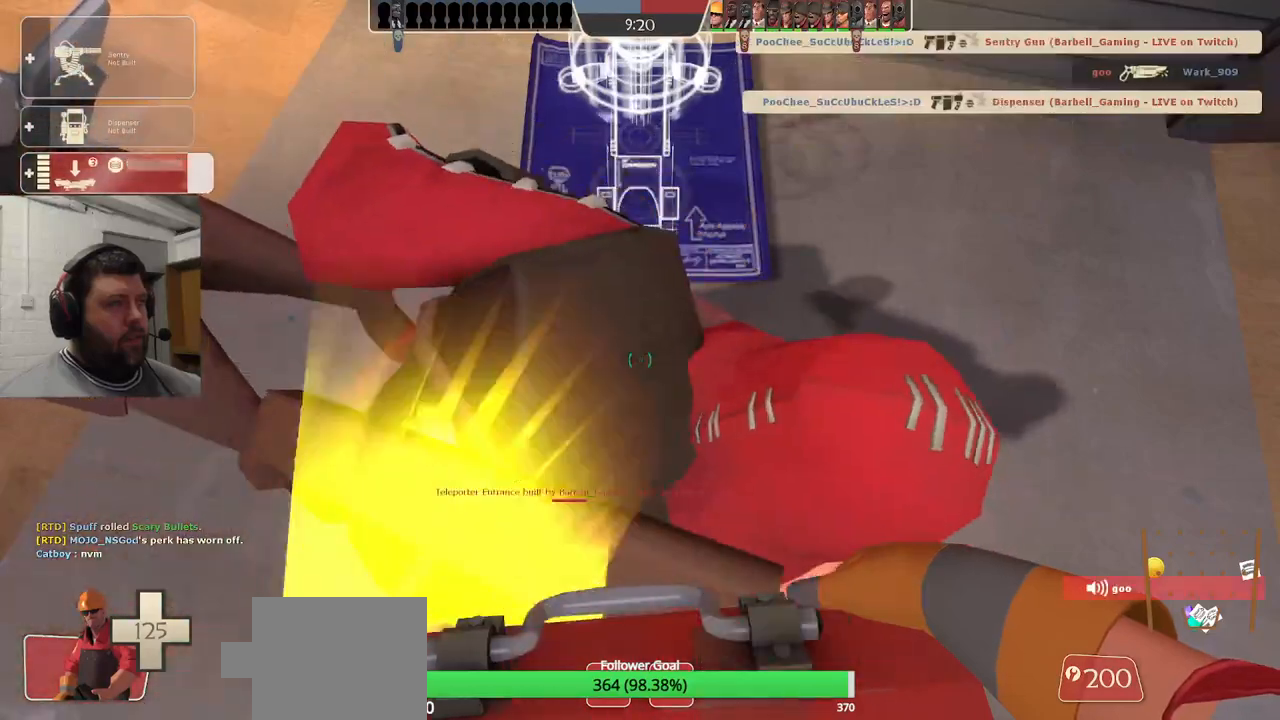
{"buttons": [], "left_stick": "center", "right_stick": "center", "events": []}
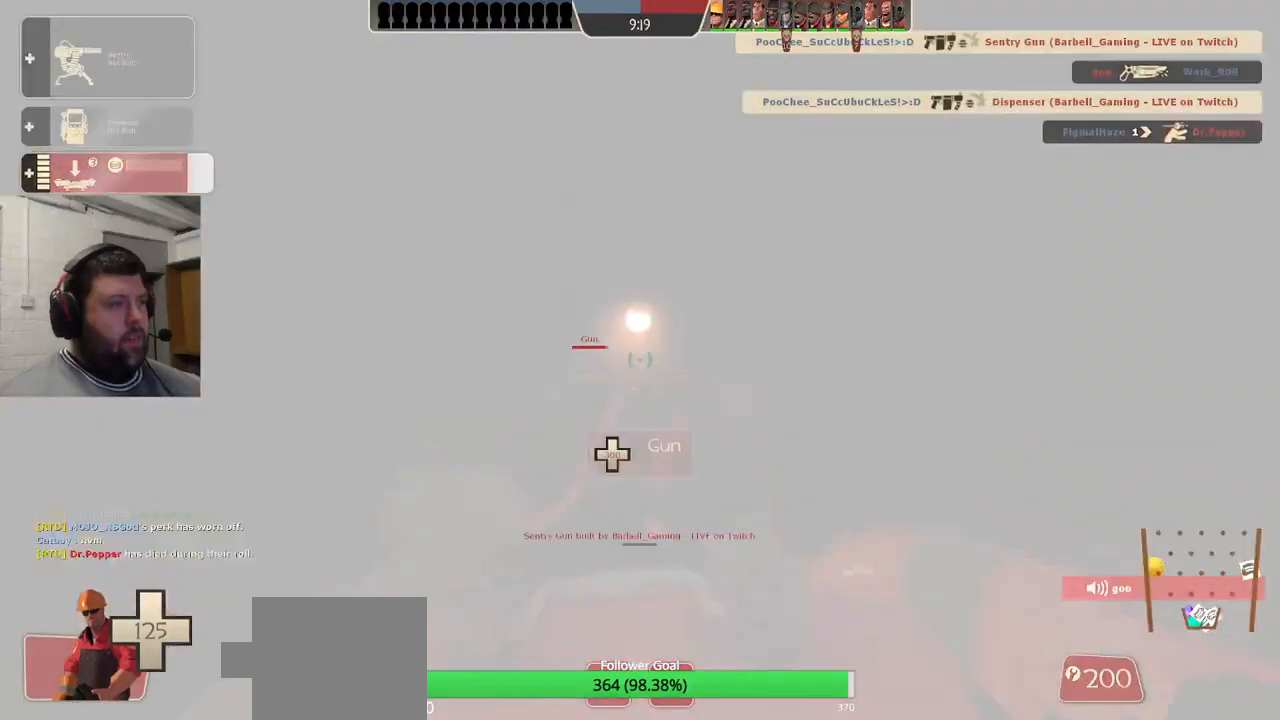
{"buttons": [], "left_stick": "up", "right_stick": "center", "events": [[233, "left_stick", "up"], [233, "right_stick", "up"], [400, "right_stick", "center"]]}
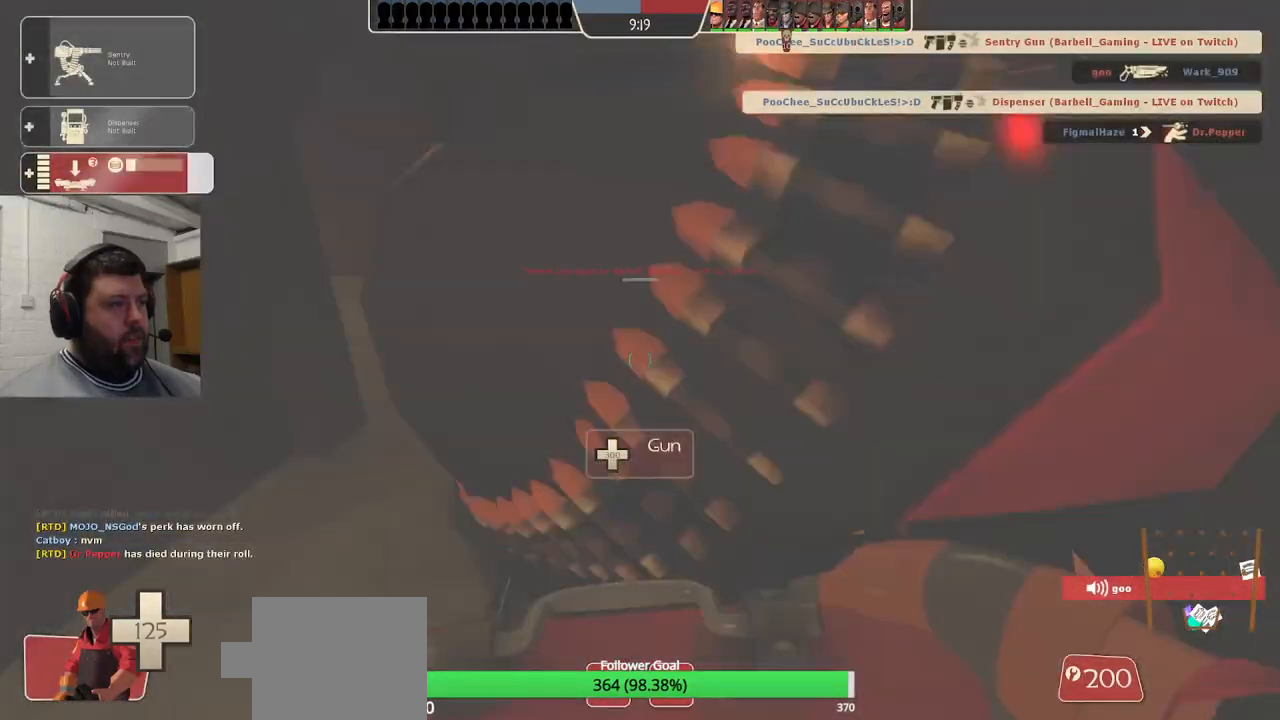
{"buttons": ["R2"], "left_stick": "center", "right_stick": "center", "events": [[17, "right_stick", "left"], [100, "left_stick", "up-right"], [267, "right_stick", "center"], [400, "left_stick", "center"], [450, "R2", "down"]]}
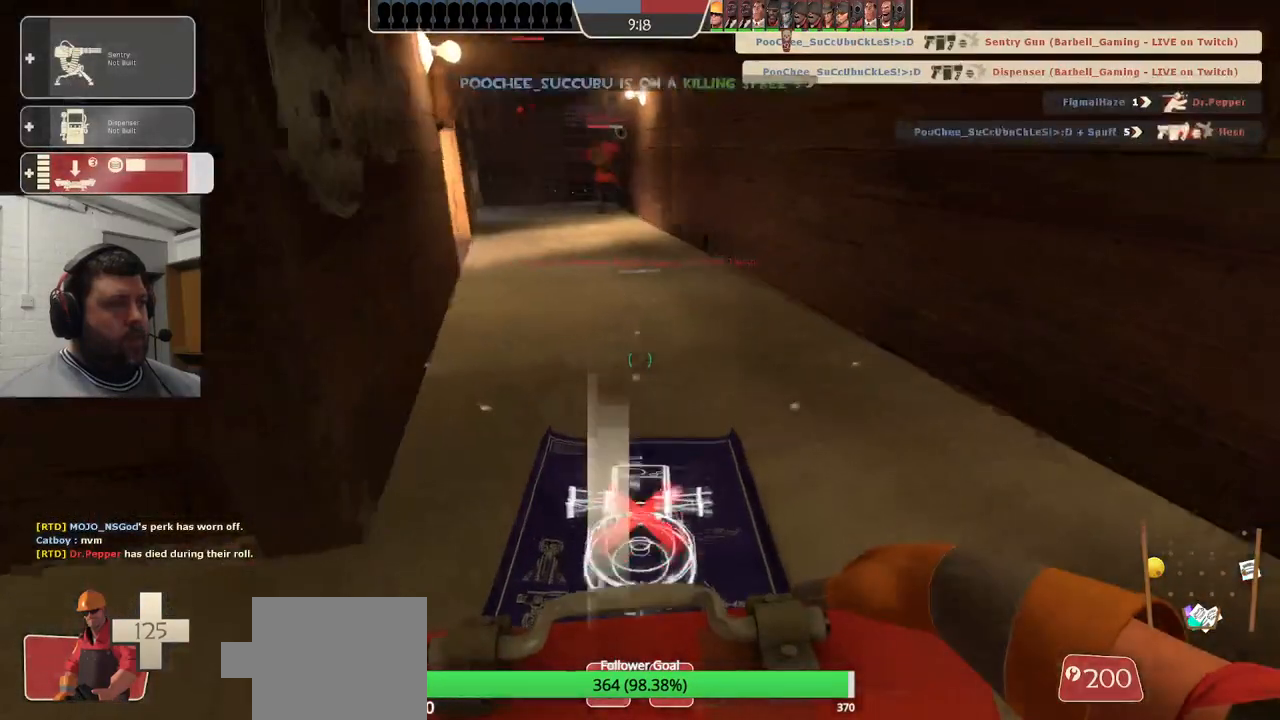
{"buttons": ["R2"], "left_stick": "center", "right_stick": "center", "events": []}
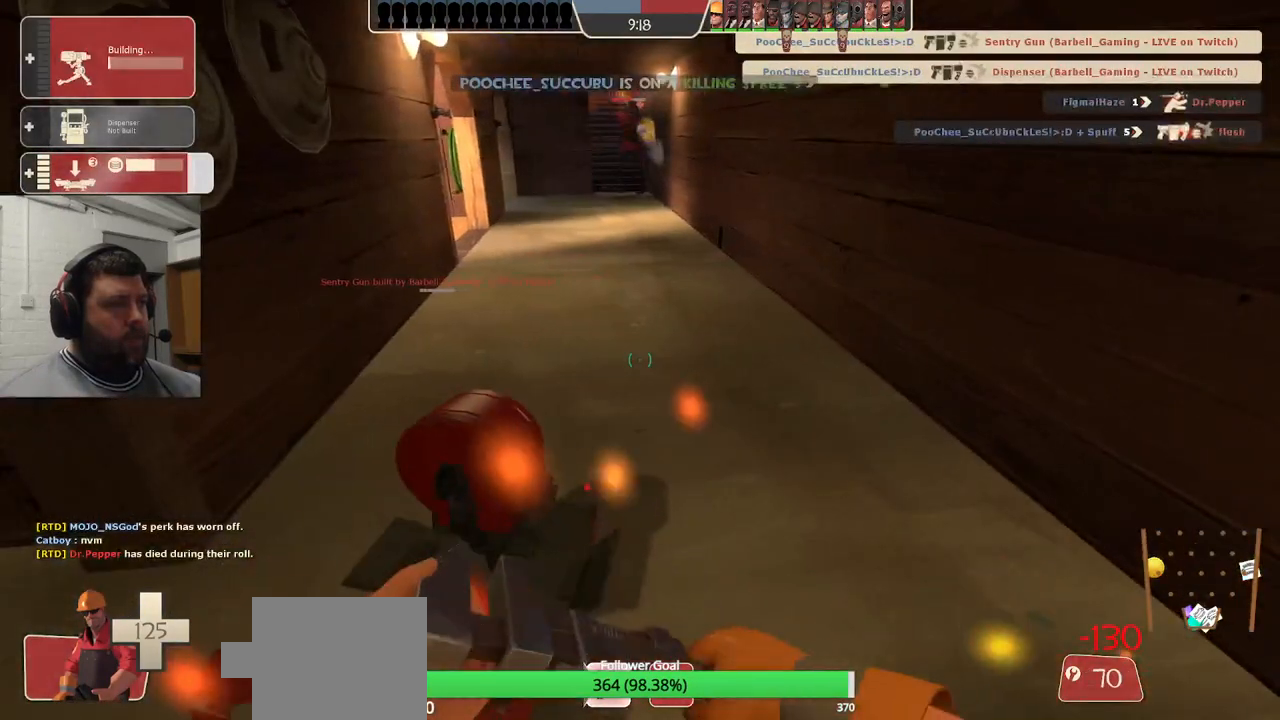
{"buttons": ["R2"], "left_stick": "center", "right_stick": "center", "events": []}
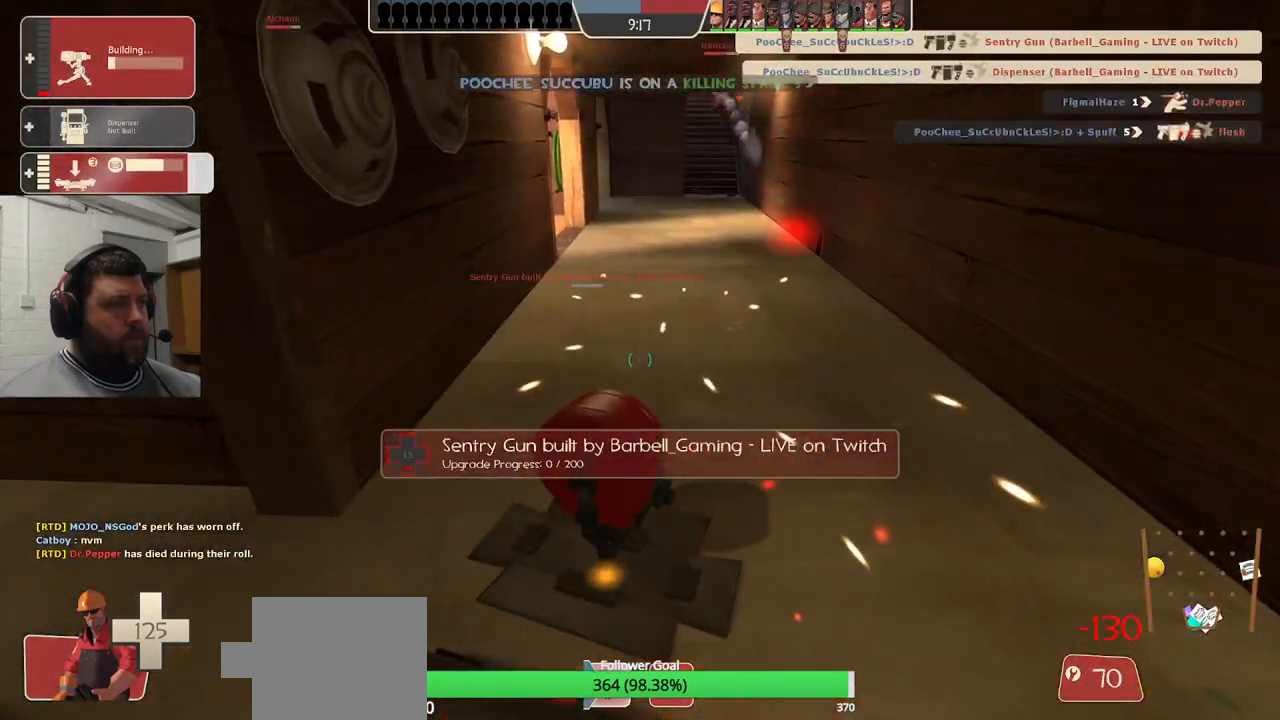
{"buttons": ["R2"], "left_stick": "center", "right_stick": "center", "events": []}
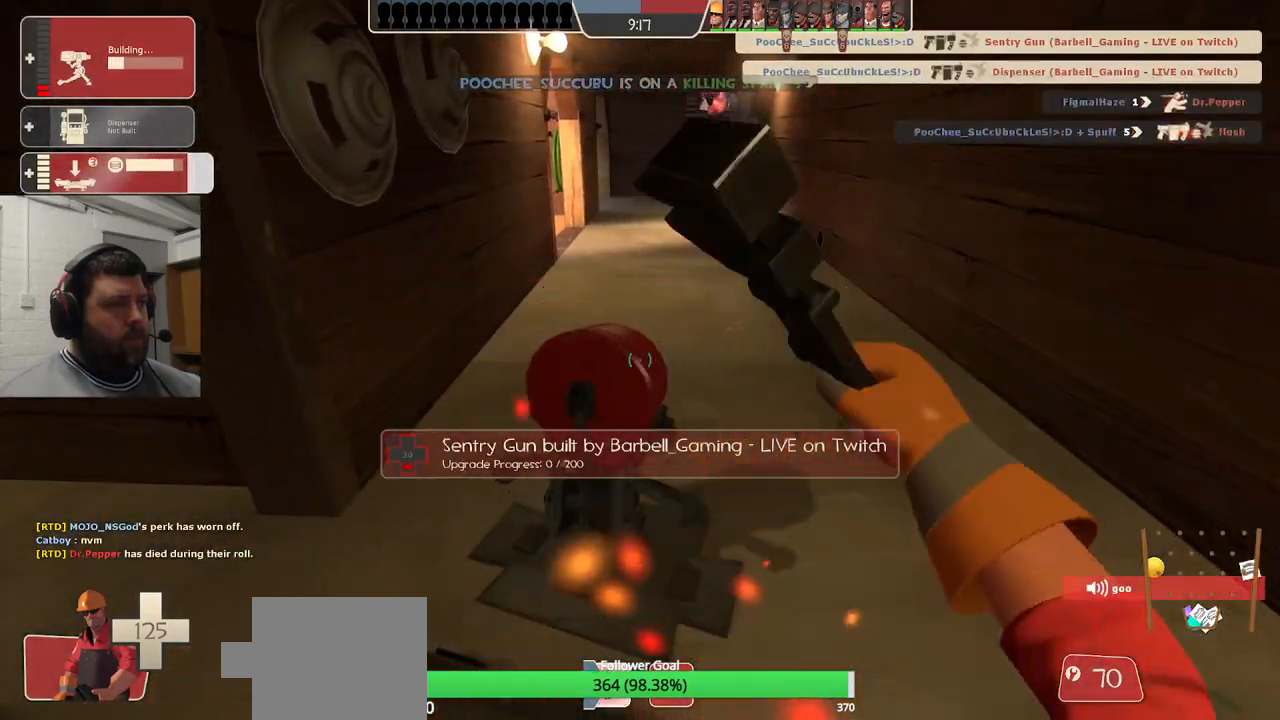
{"buttons": ["R2"], "left_stick": "center", "right_stick": "center"}
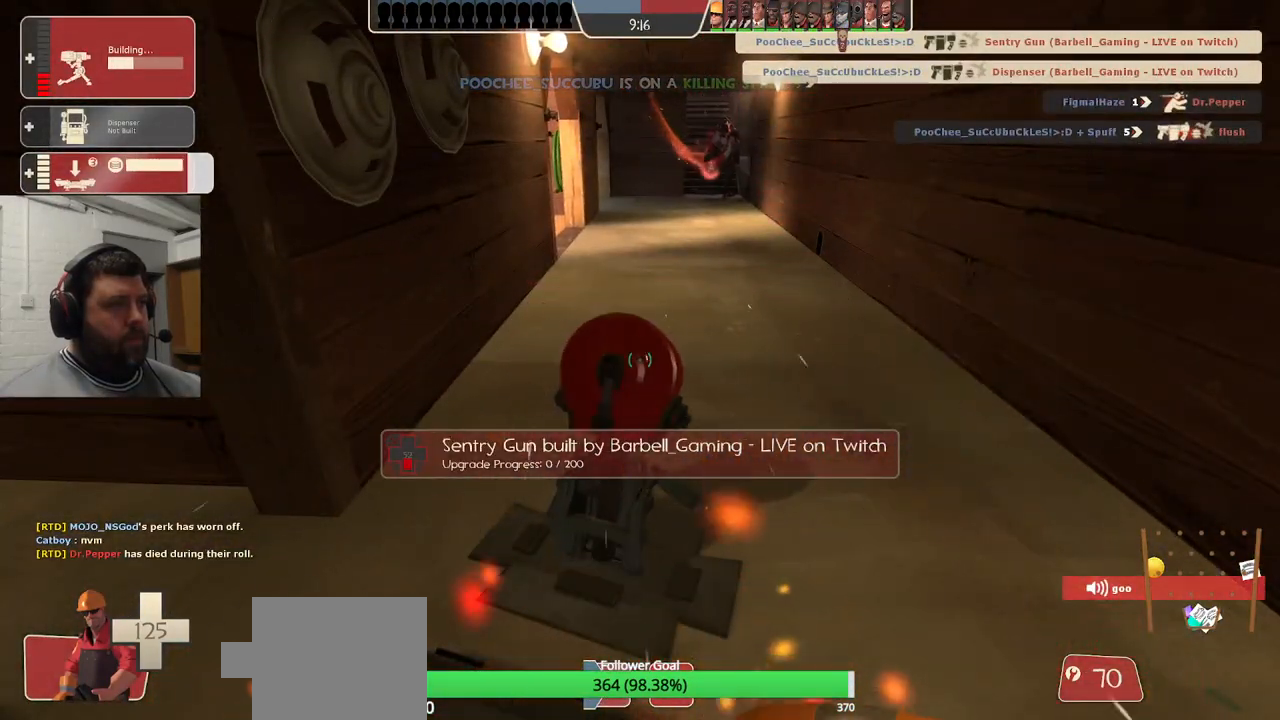
{"buttons": ["R2"], "left_stick": "center", "right_stick": "center", "events": []}
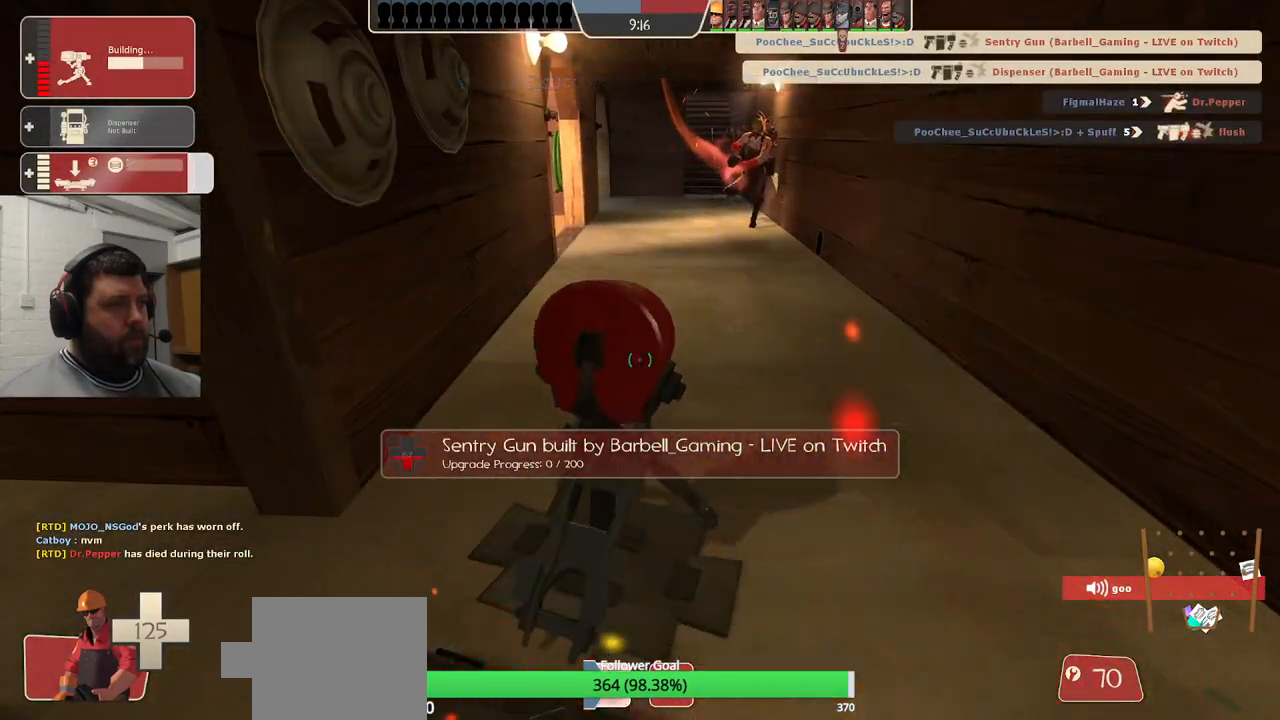
{"buttons": ["R2"], "left_stick": "center", "right_stick": "center", "events": []}
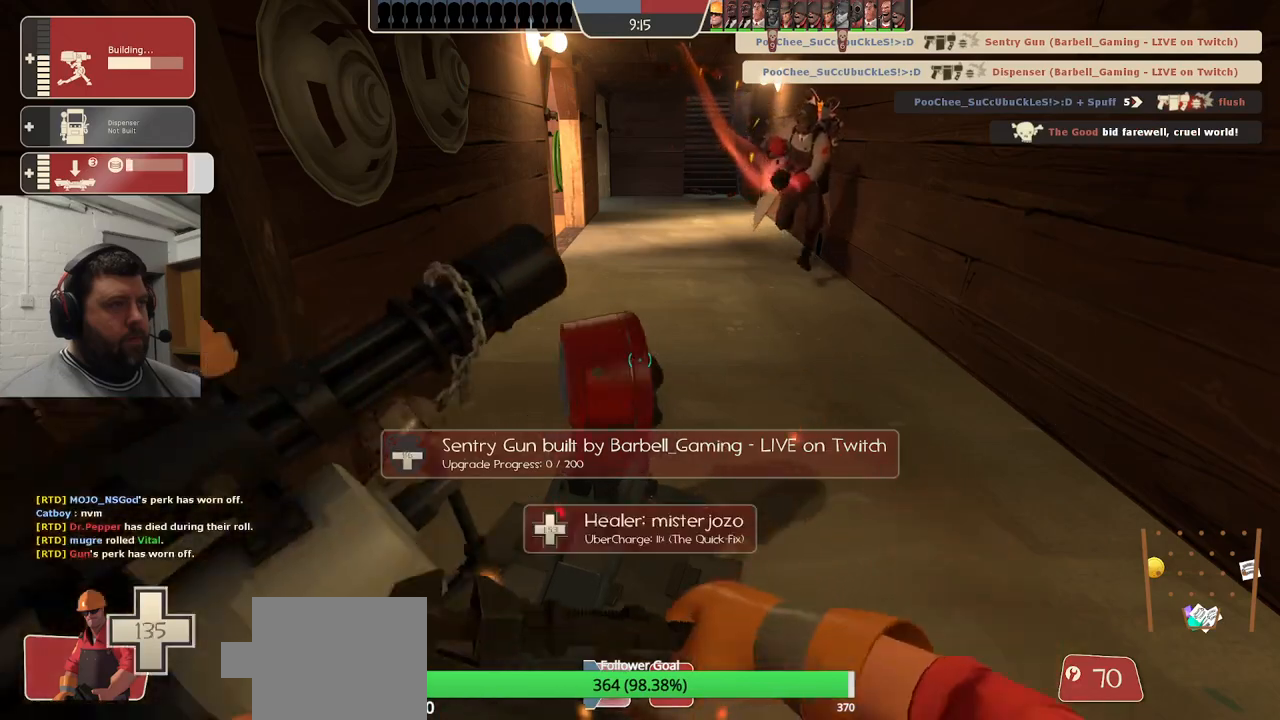
{"buttons": ["R2"], "left_stick": "center", "right_stick": "center", "events": [[267, "R1", "down"], [333, "R1", "up"]]}
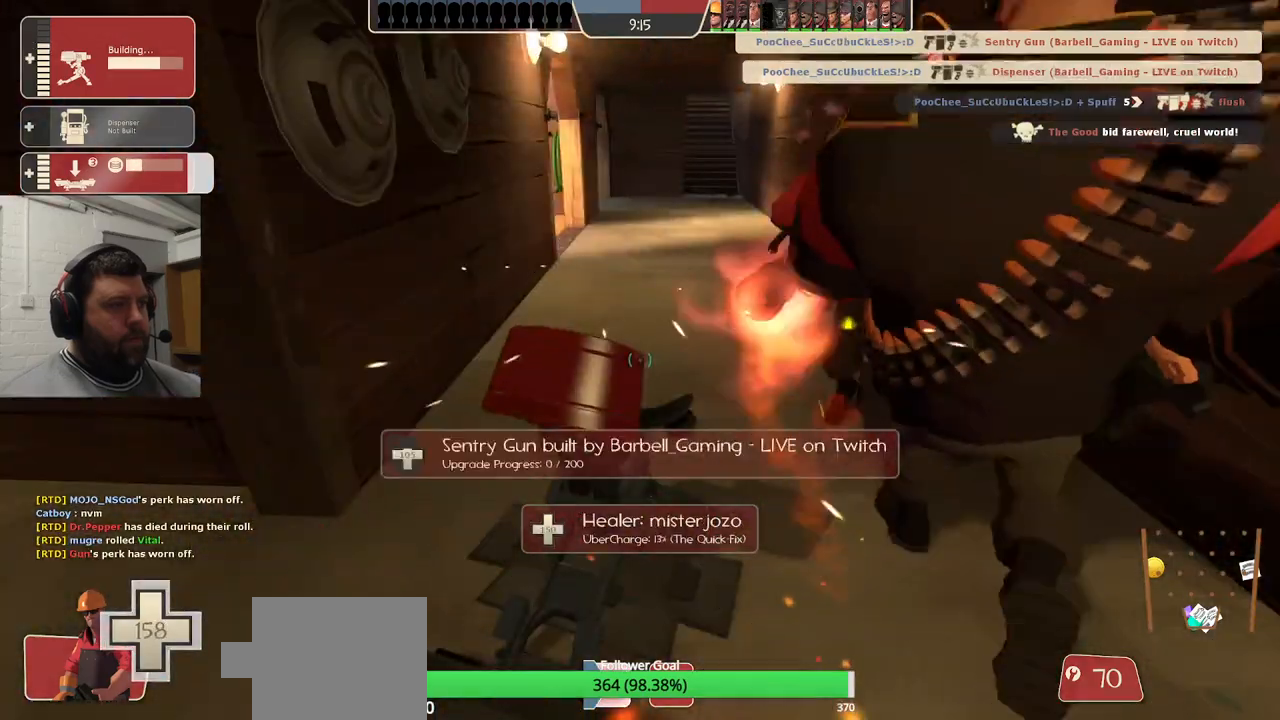
{"buttons": ["R2"], "left_stick": "center", "right_stick": "center"}
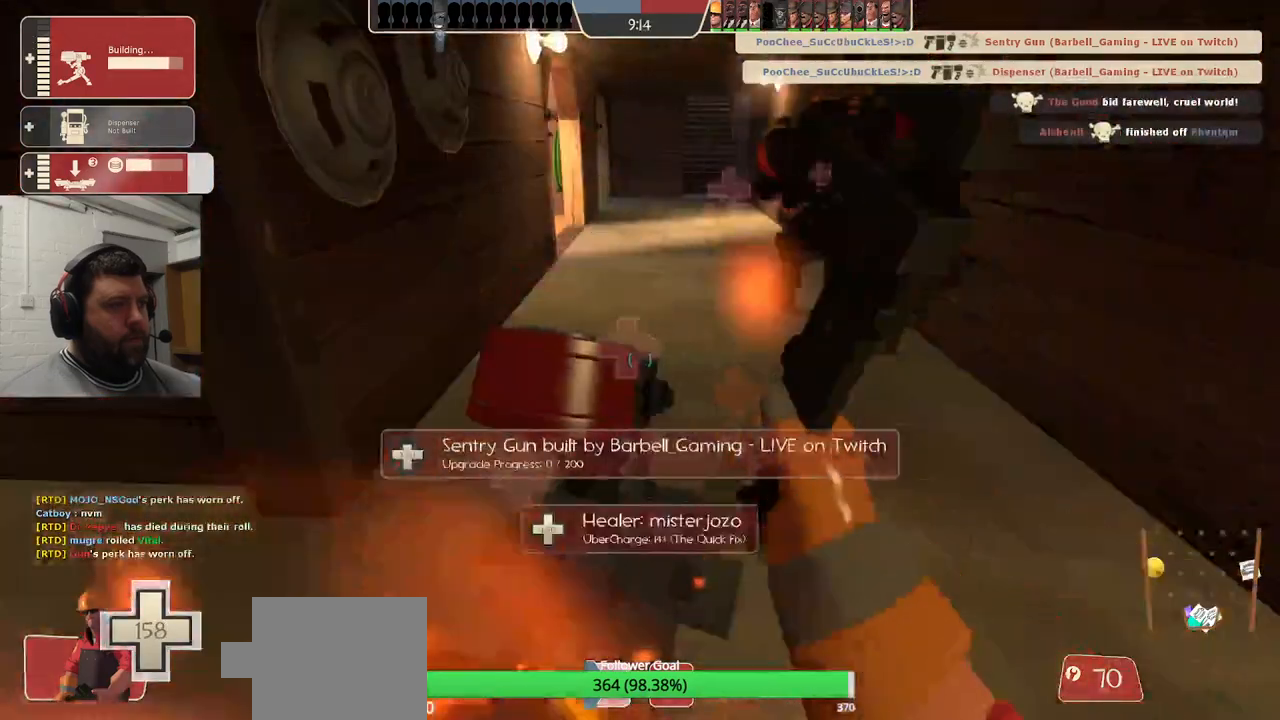
{"buttons": [], "left_stick": "up", "right_stick": "center"}
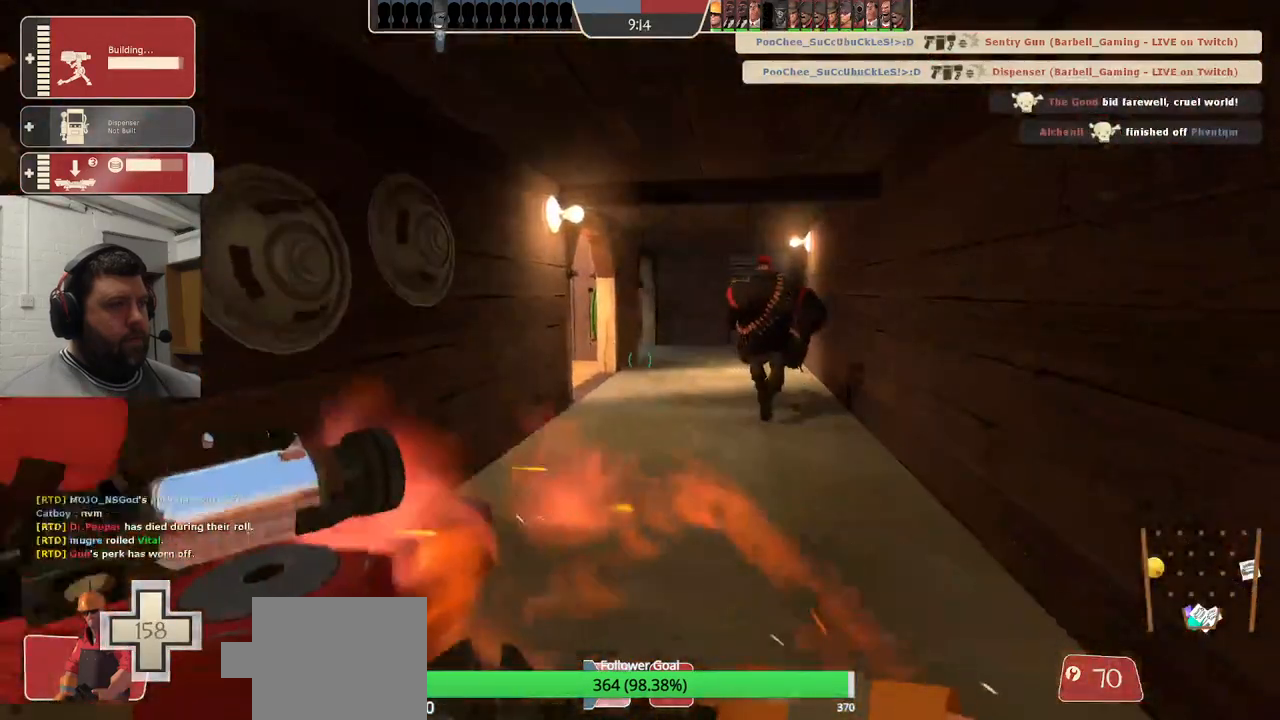
{"buttons": [], "left_stick": "up", "right_stick": "center", "events": []}
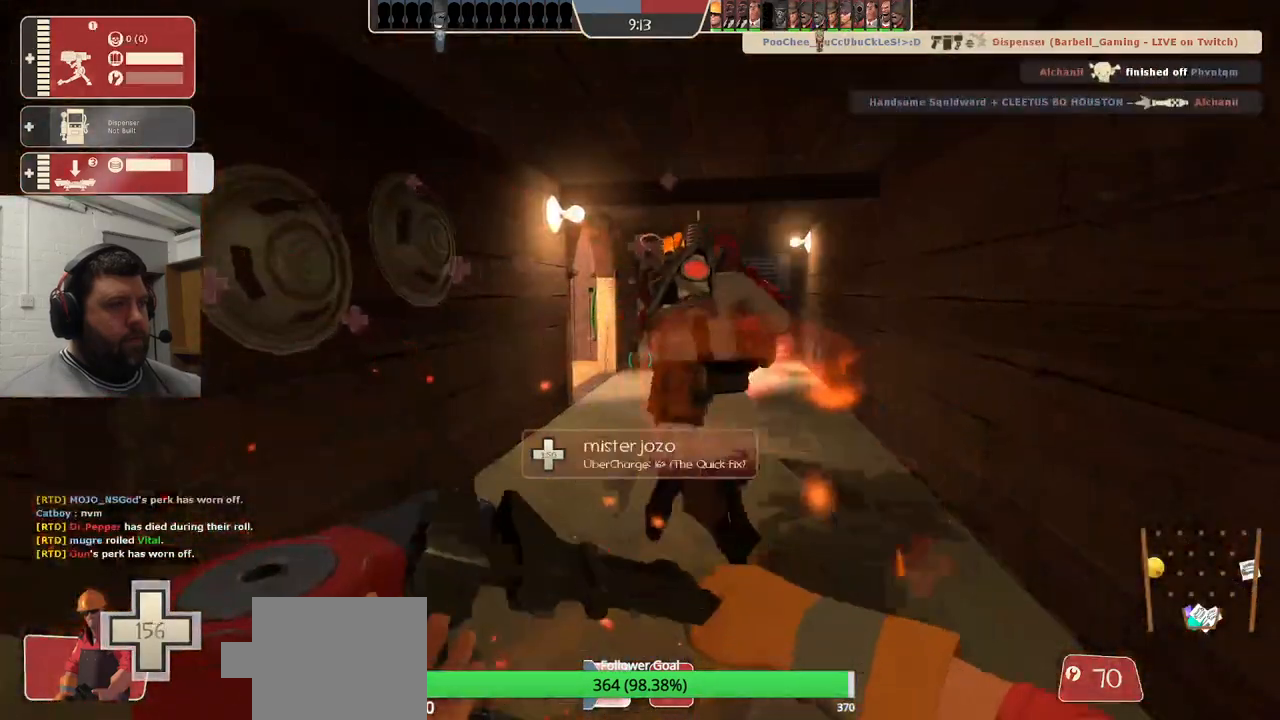
{"buttons": [], "left_stick": "up-right", "right_stick": "center", "events": [[267, "left_stick", "up-right"]]}
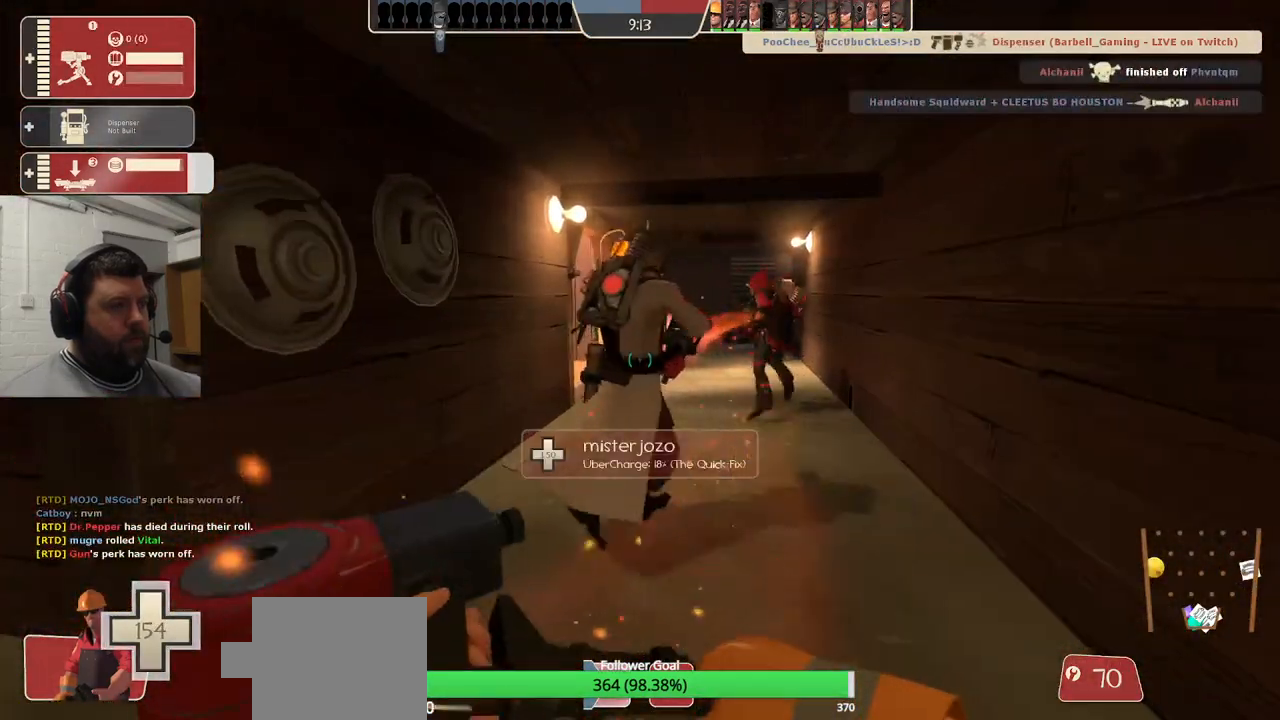
{"buttons": ["L3"], "left_stick": "up-right", "right_stick": "center", "events": [[383, "CROSS", "down"], [483, "CROSS", "up"], [500, "L3", "down"]]}
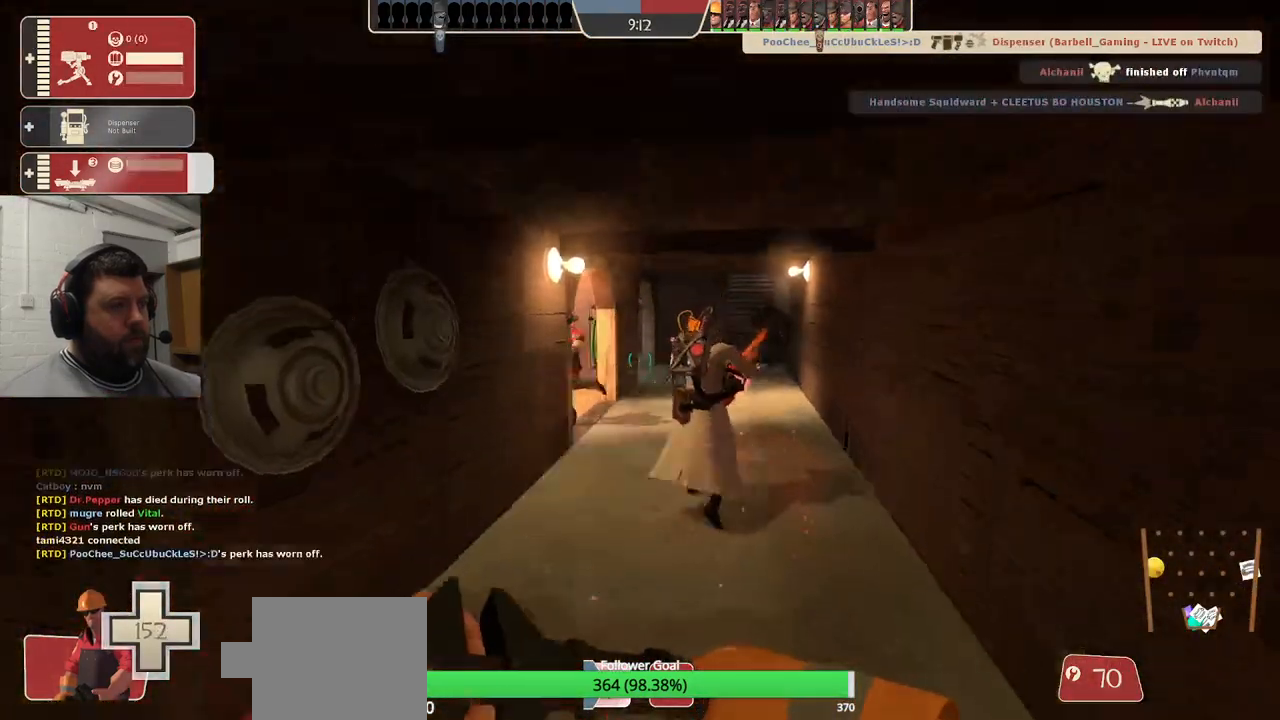
{"buttons": [], "left_stick": "up-right", "right_stick": "center", "events": [[167, "L3", "up"]]}
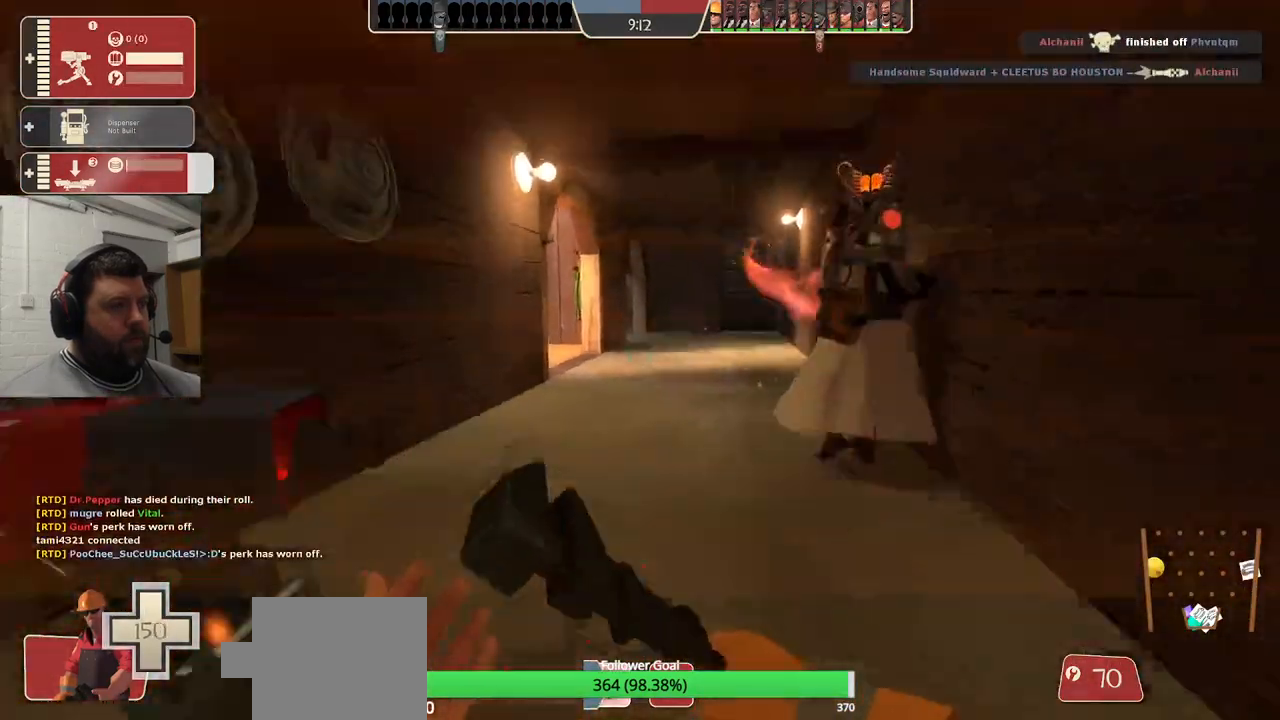
{"buttons": ["L3"], "left_stick": "up-right", "right_stick": "center", "events": [[400, "L3", "down"]]}
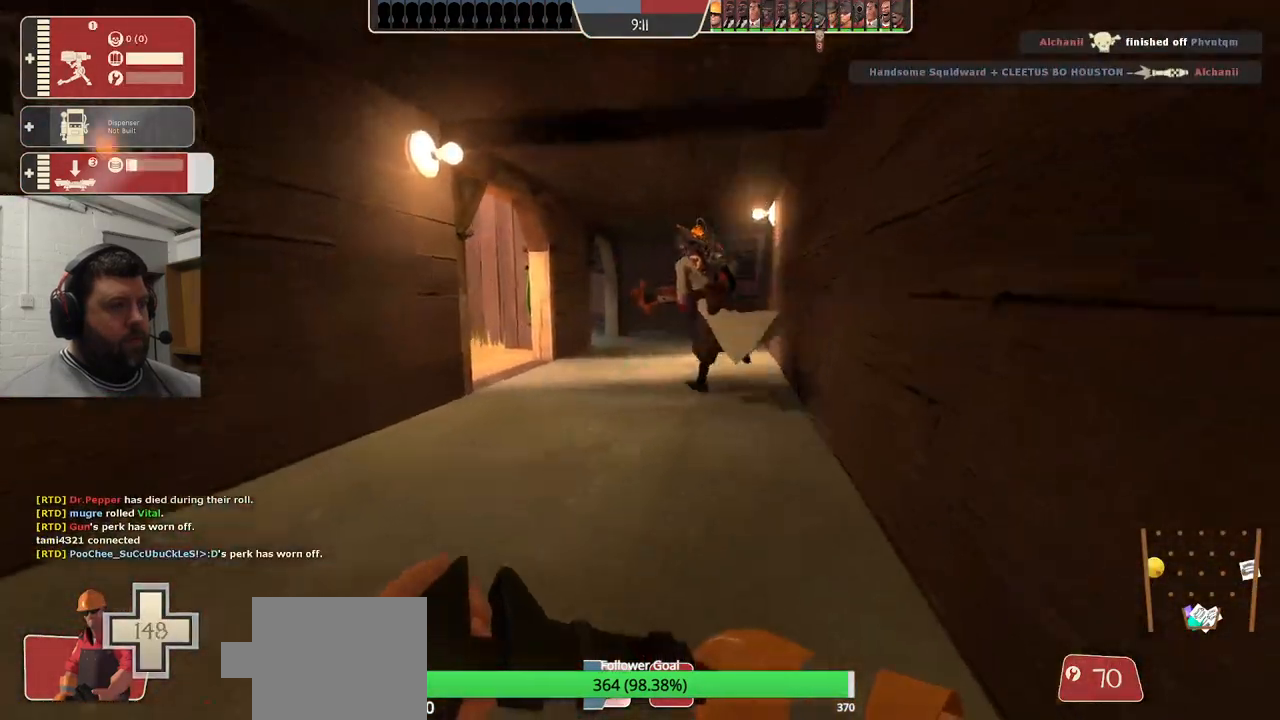
{"buttons": [], "left_stick": "up", "right_stick": "center", "events": [[50, "L3", "up"], [50, "left_stick", "up"]]}
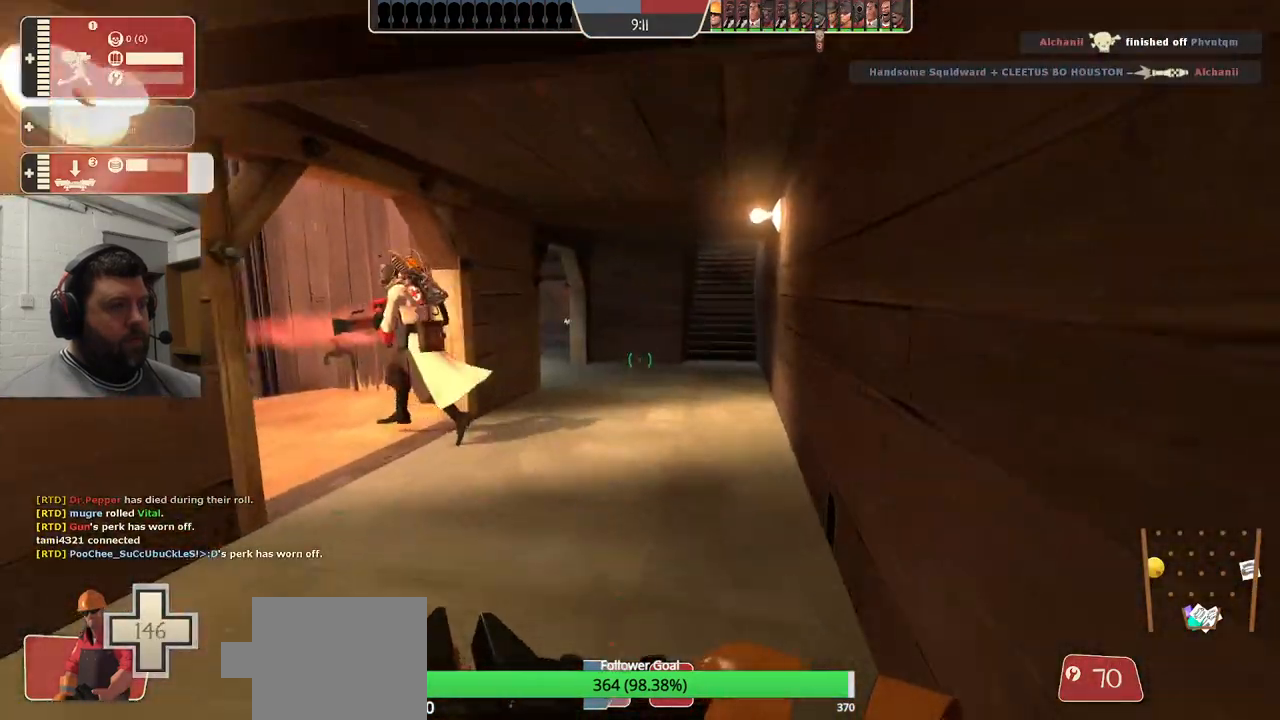
{"buttons": [], "left_stick": "up", "right_stick": "center", "events": []}
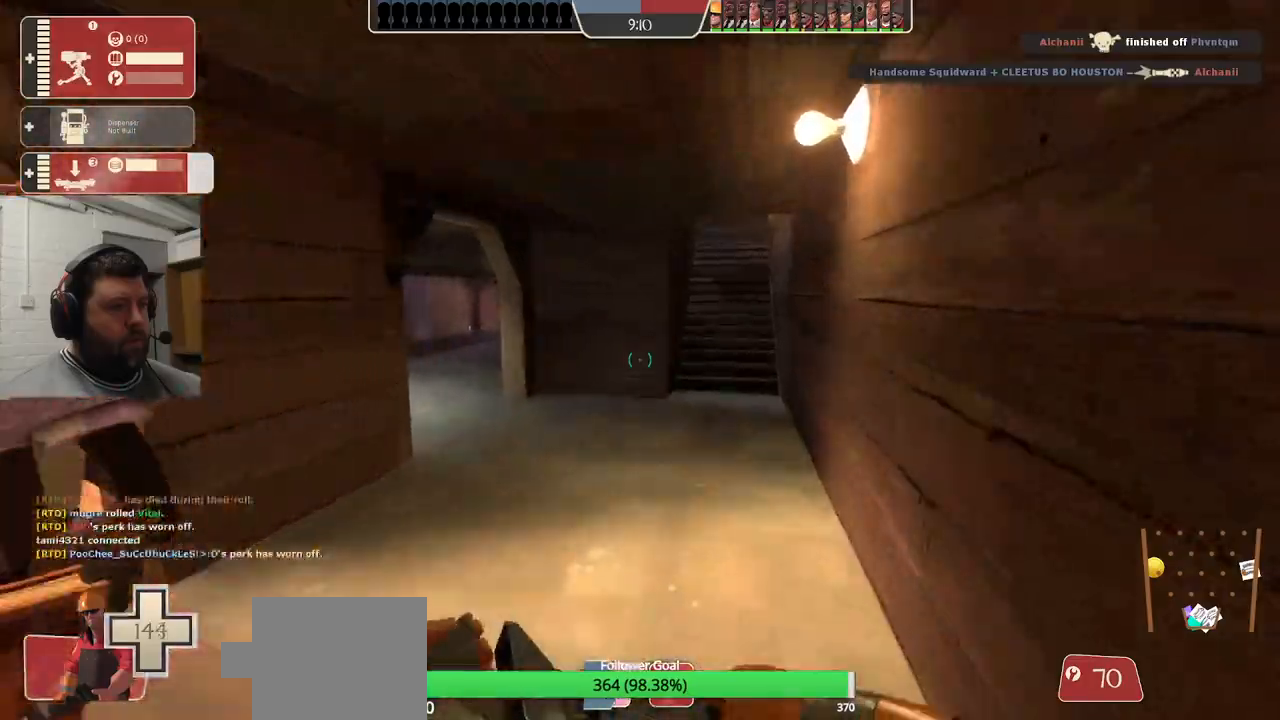
{"buttons": [], "left_stick": "up", "right_stick": "center", "events": []}